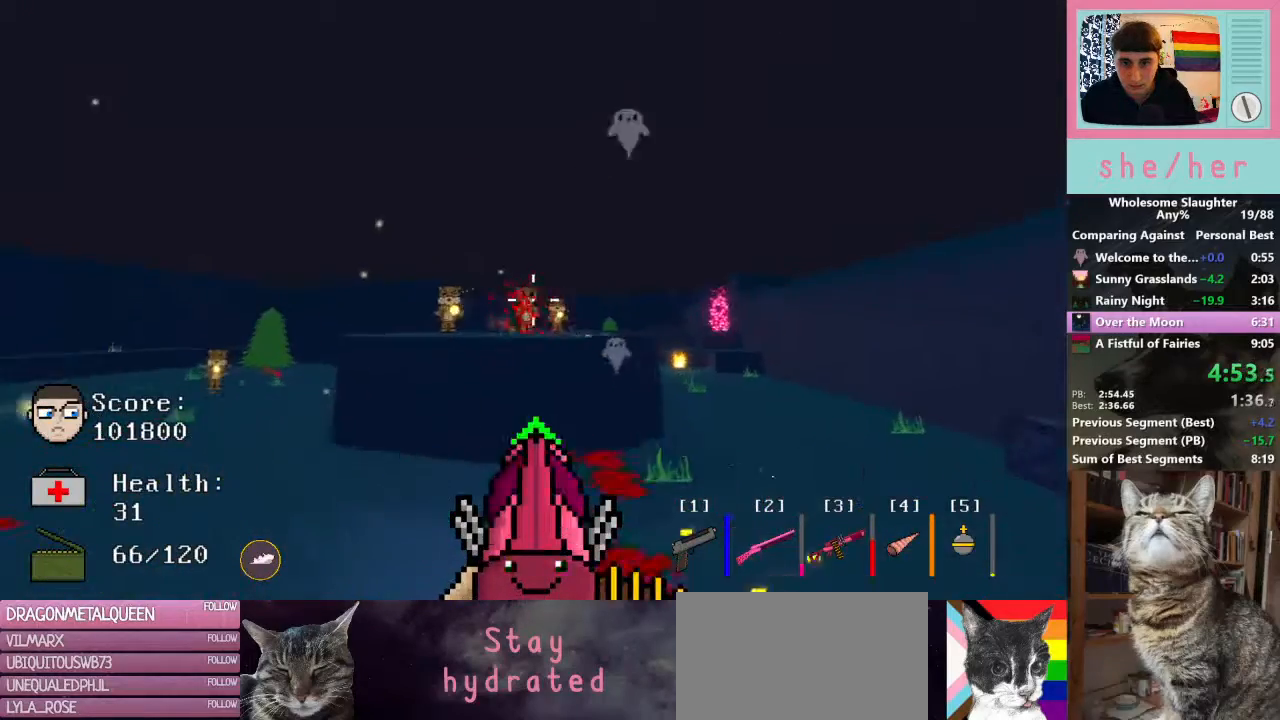
Gameplay with keyboard and mouse; each line is a JSON object with the keys and mouse buttons held at the frame after it. "events" lists presses ("down") and releases ("up") of "1", "2", "3", "4", "5", "a", "alt", "c", "caps_lock", "ctrl", "d", "e", "f", "g", "q", "r", "s", "shift", "space", "t", "tab", "v", "w", "x", "y", "mouse_left", "mouse_wheel" and "mouse_right" between this image and that frame as [ms after this image, input, new state], when the widget could be followed in between. "mouse_left", "mouse_wheel", "mouse_right" = the "left", "wheel", "right" buttons of the "mouse" list. No other keys are recorded. "wheel" means that the mouse wheel is clicked or scrolled. Not read: mouse_move.
{"keys": [], "mouse": ["left"], "events": [[233, "a", "up"], [233, "s", "down"], [500, "s", "up"]]}
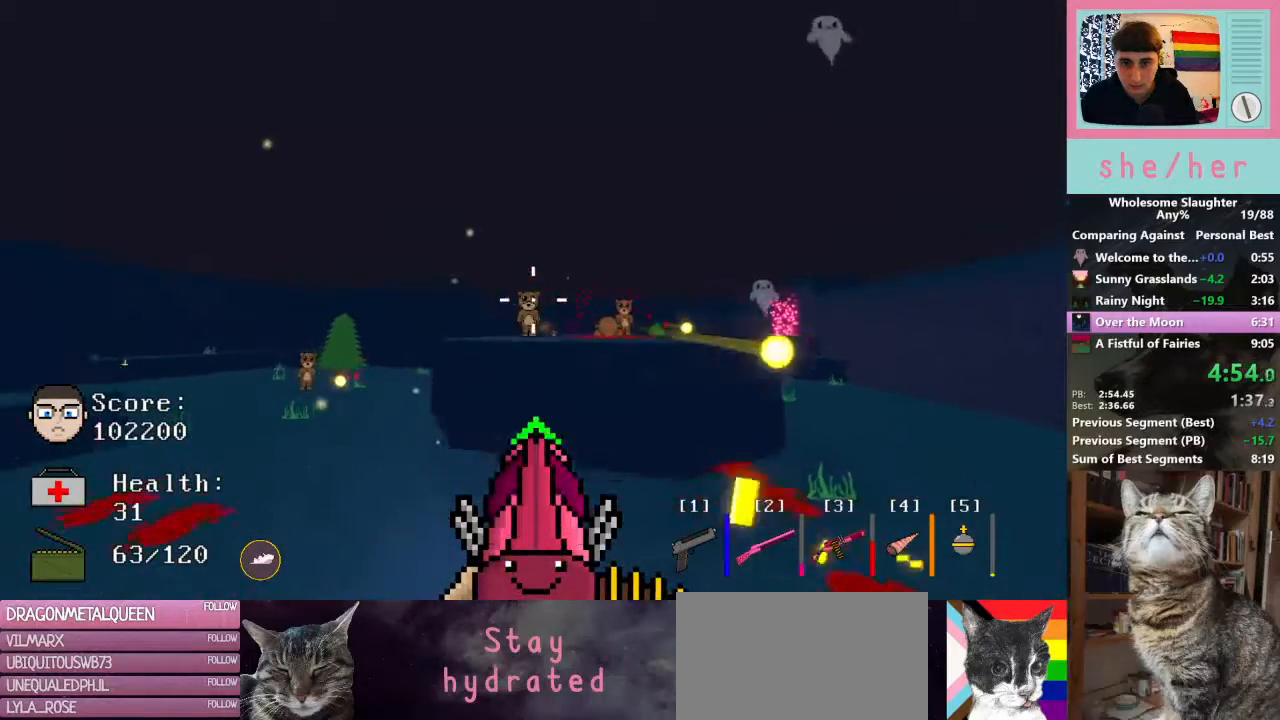
{"keys": ["d"], "mouse": ["left"], "events": [[233, "d", "down"]]}
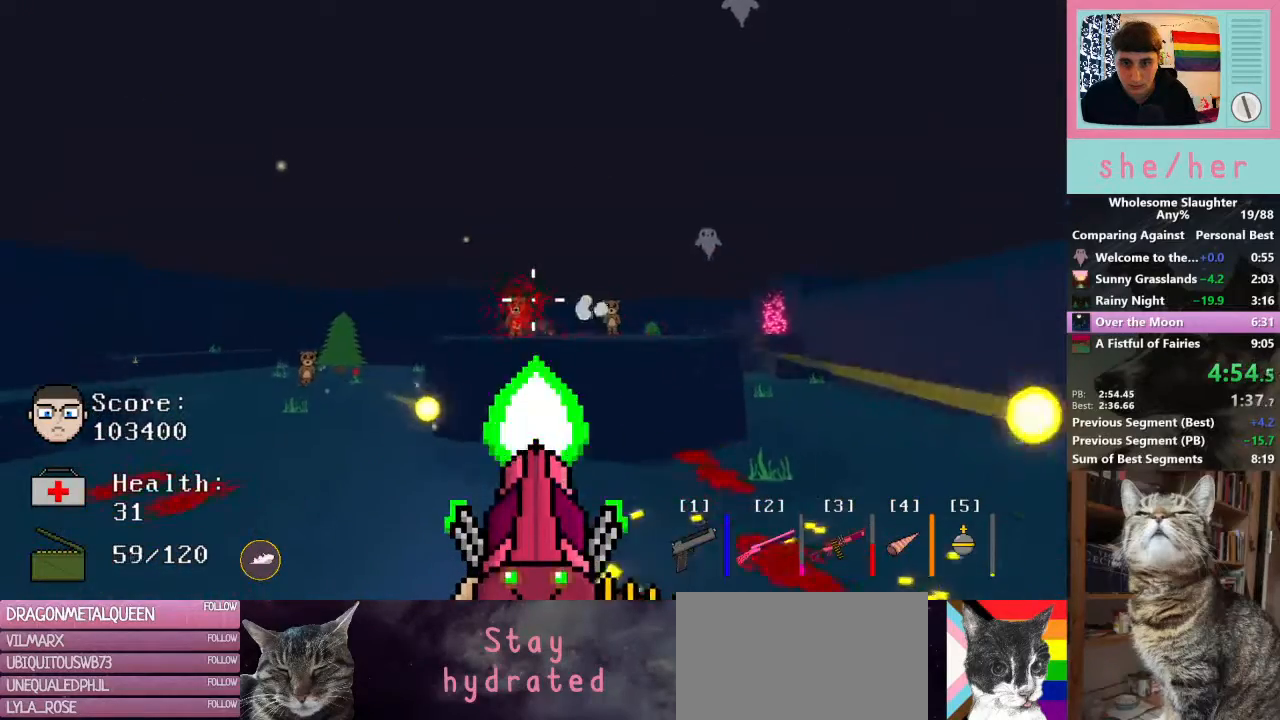
{"keys": [], "mouse": ["left"], "events": [[200, "mouse_left", "up"], [267, "d", "up"], [333, "mouse_left", "down"], [400, "s", "down"], [500, "s", "up"]]}
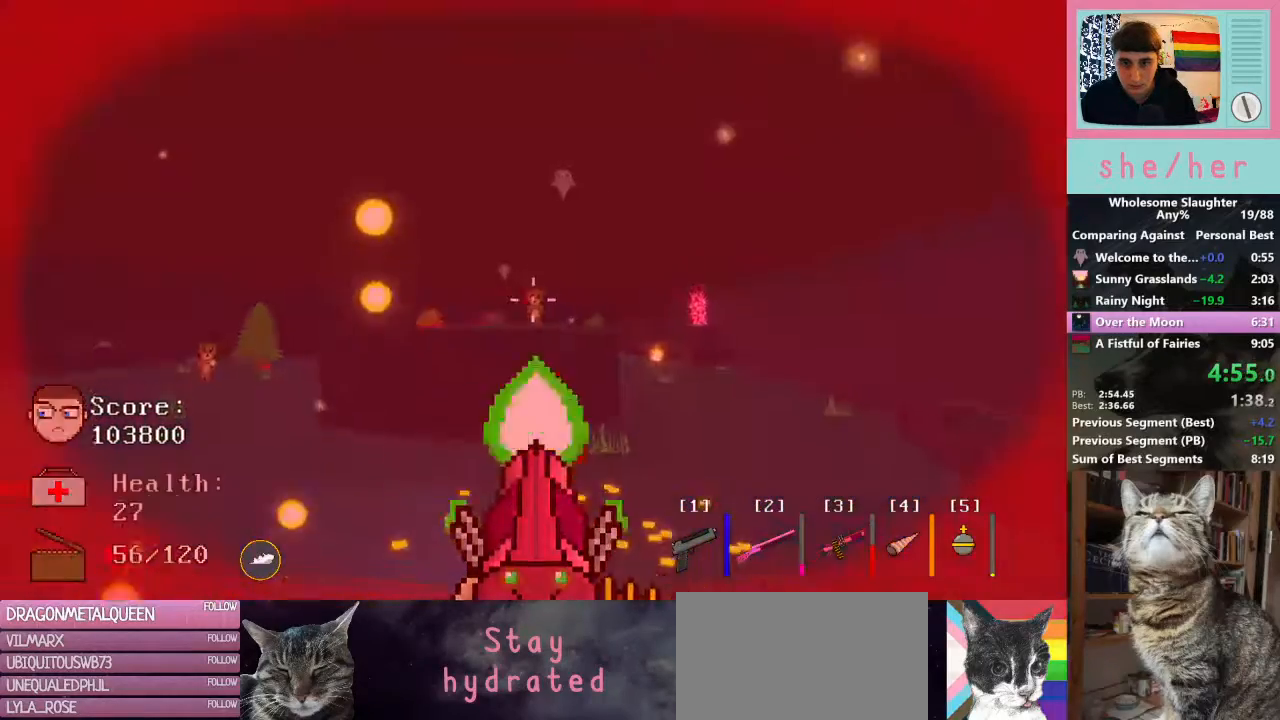
{"keys": ["a", "w"], "mouse": ["left"], "events": [[33, "a", "down"], [133, "w", "down"]]}
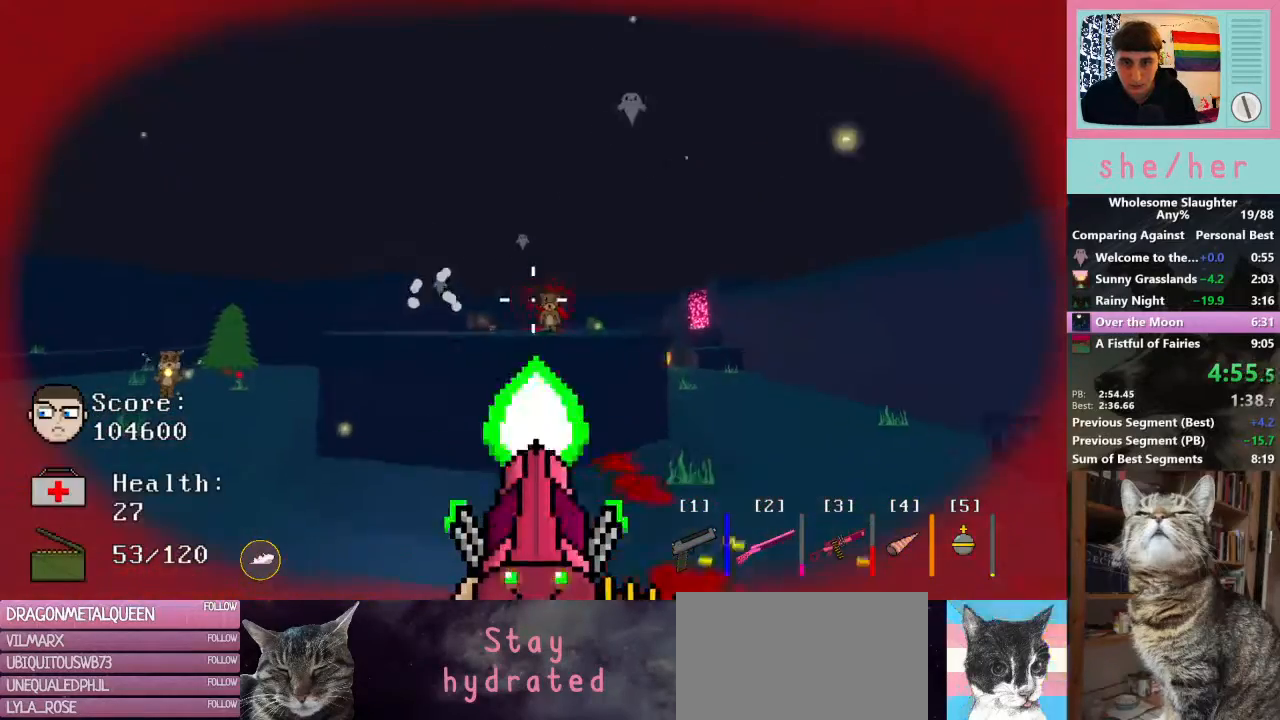
{"keys": ["a", "shift", "w"], "mouse": [], "events": [[67, "mouse_left", "up"], [100, "space", "down"], [233, "space", "up"], [433, "shift", "down"]]}
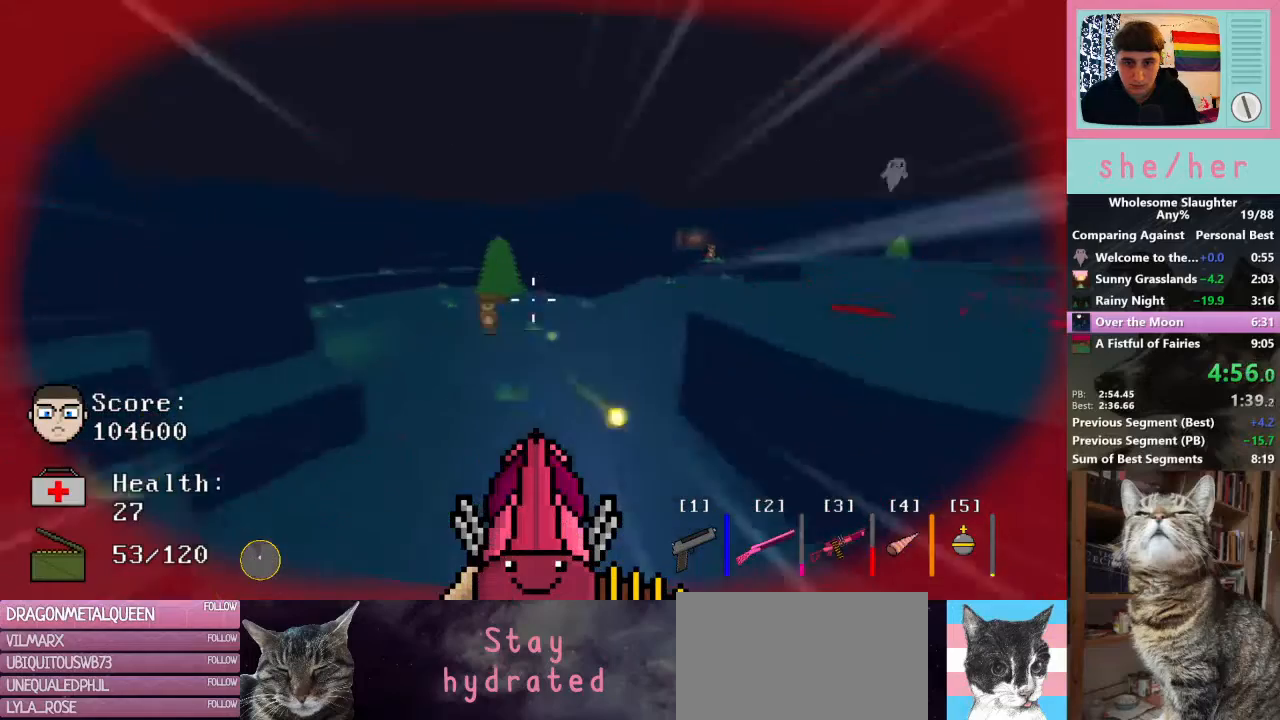
{"keys": ["w"], "mouse": ["left"], "events": [[33, "shift", "up"], [67, "a", "up"], [267, "mouse_left", "down"]]}
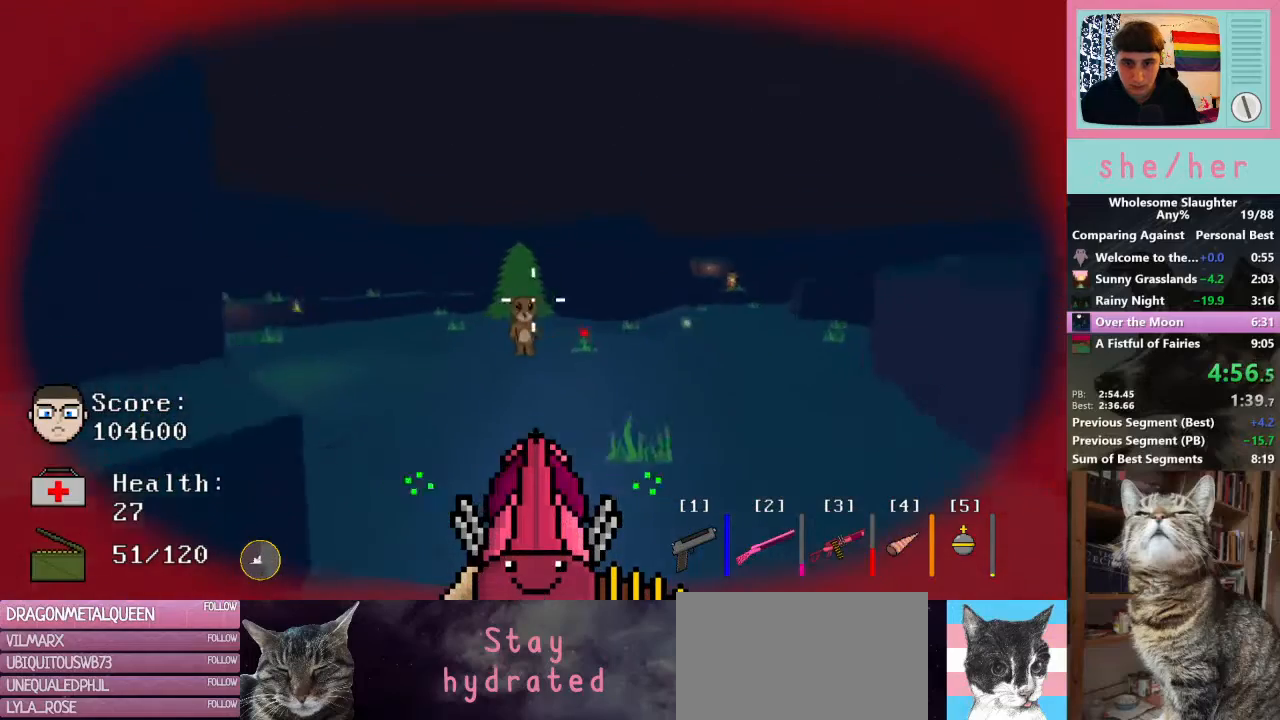
{"keys": ["d", "w"], "mouse": ["left"], "events": [[333, "d", "down"]]}
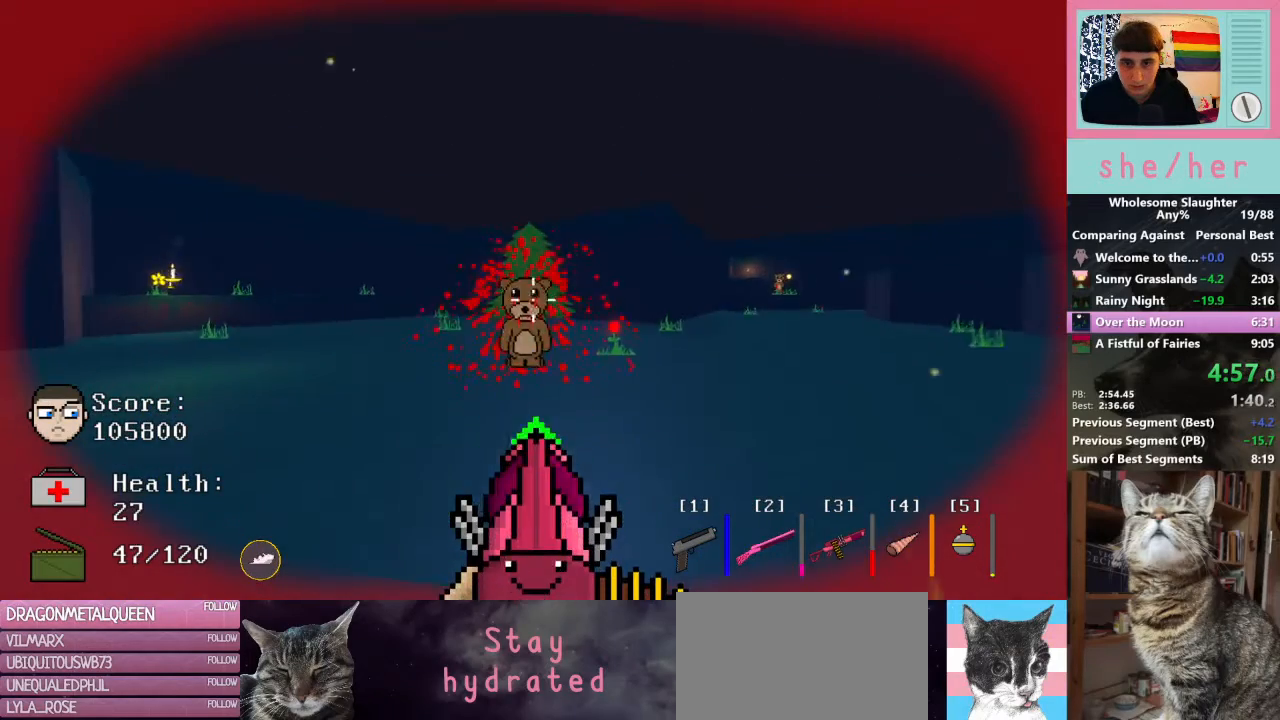
{"keys": ["d", "w"], "mouse": [], "events": [[167, "mouse_left", "up"], [367, "shift", "down"], [500, "shift", "up"]]}
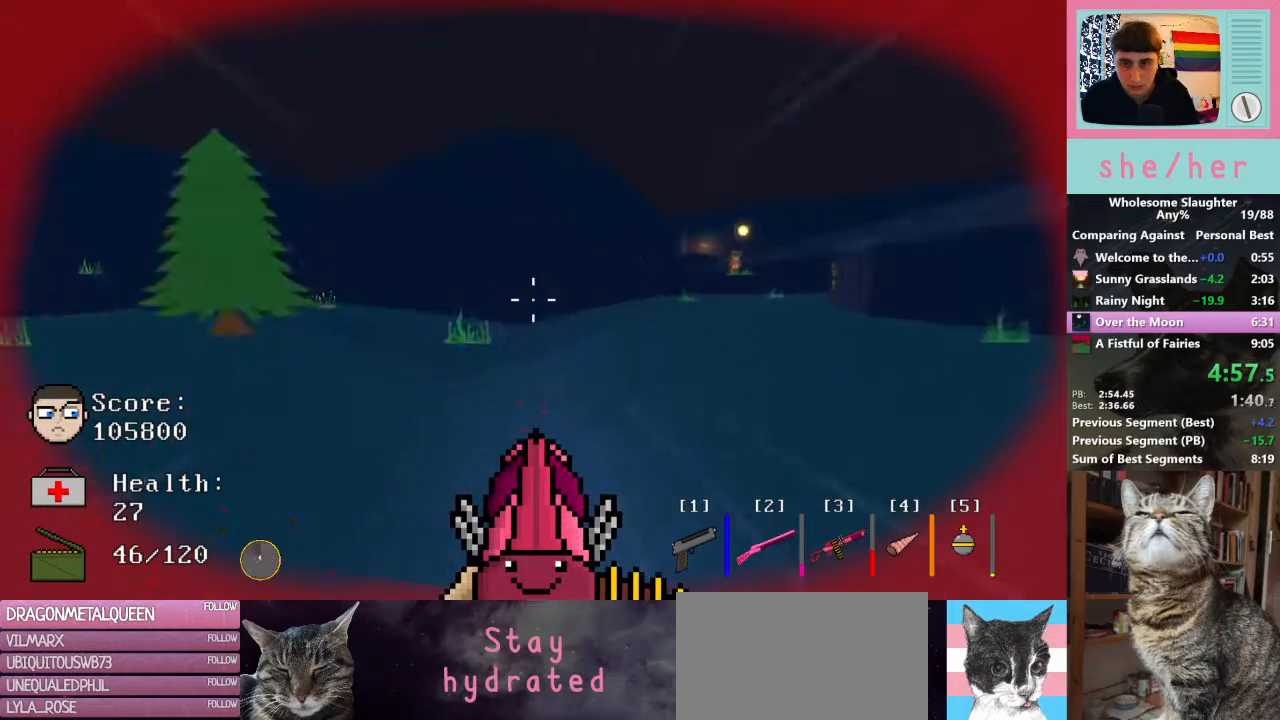
{"keys": ["w"], "mouse": [], "events": [[400, "d", "up"]]}
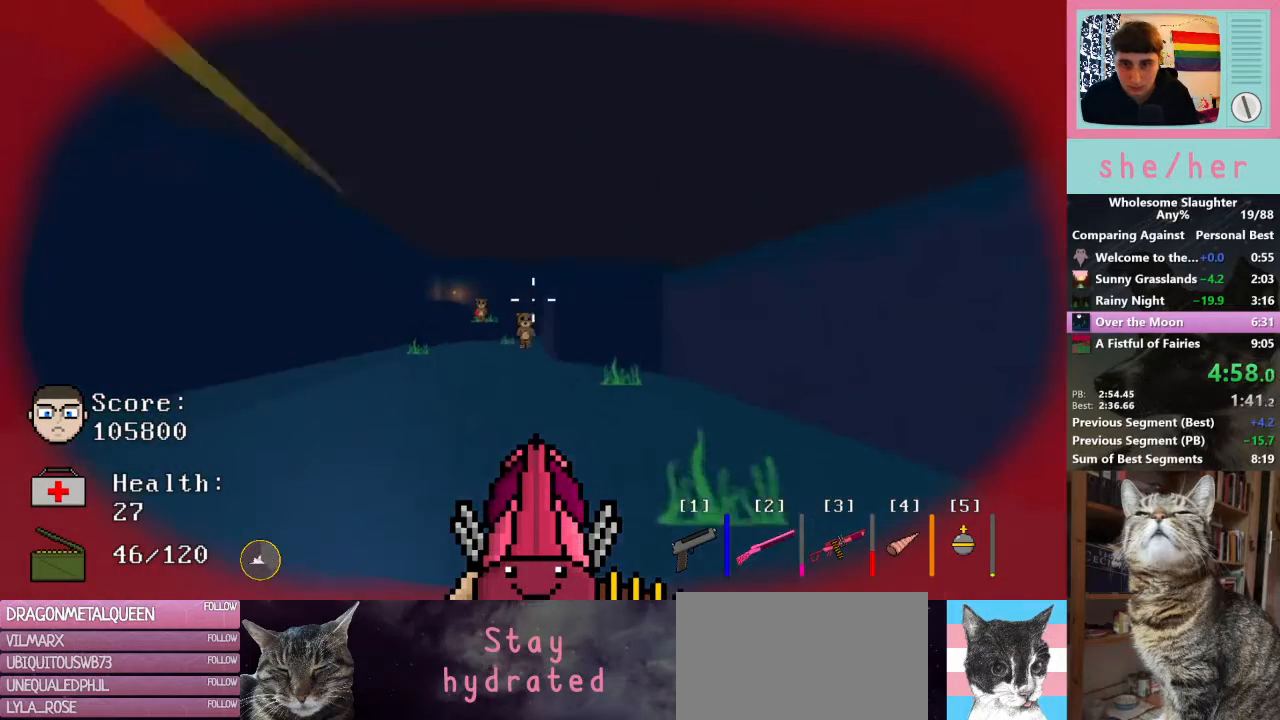
{"keys": ["a", "w"], "mouse": ["left"], "events": [[100, "mouse_left", "down"], [133, "a", "down"]]}
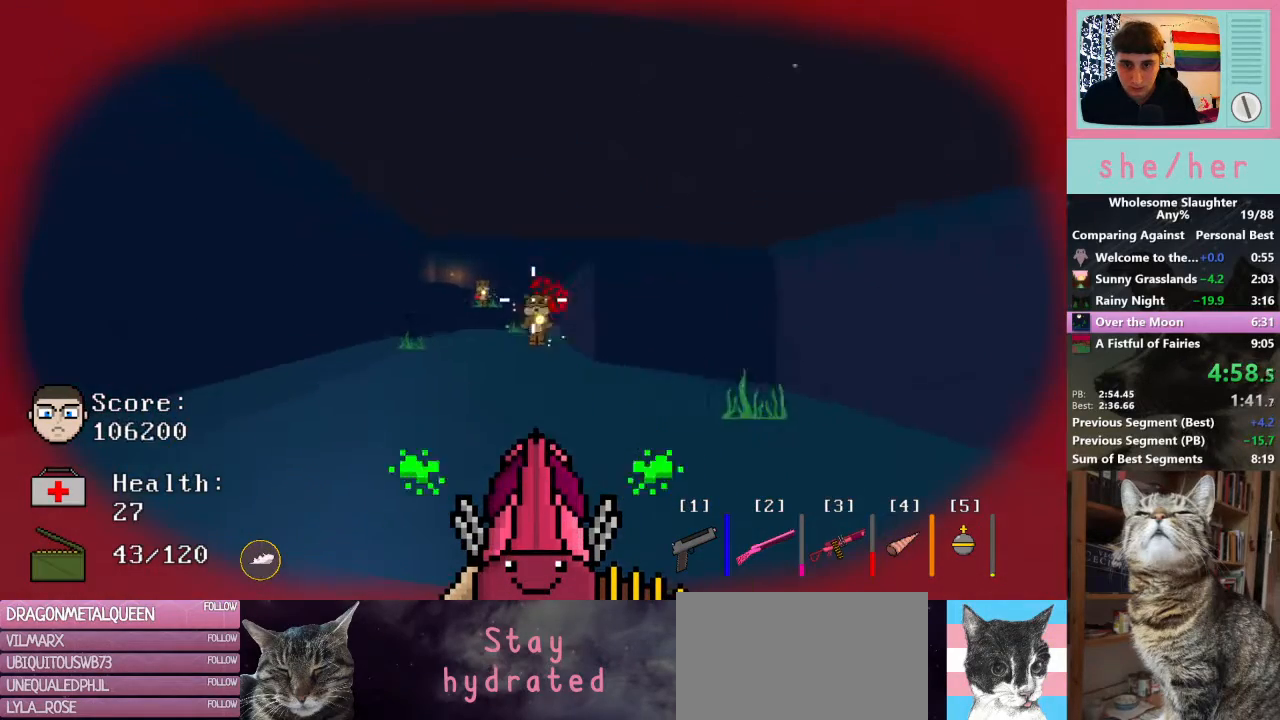
{"keys": ["a", "w"], "mouse": ["left"], "events": []}
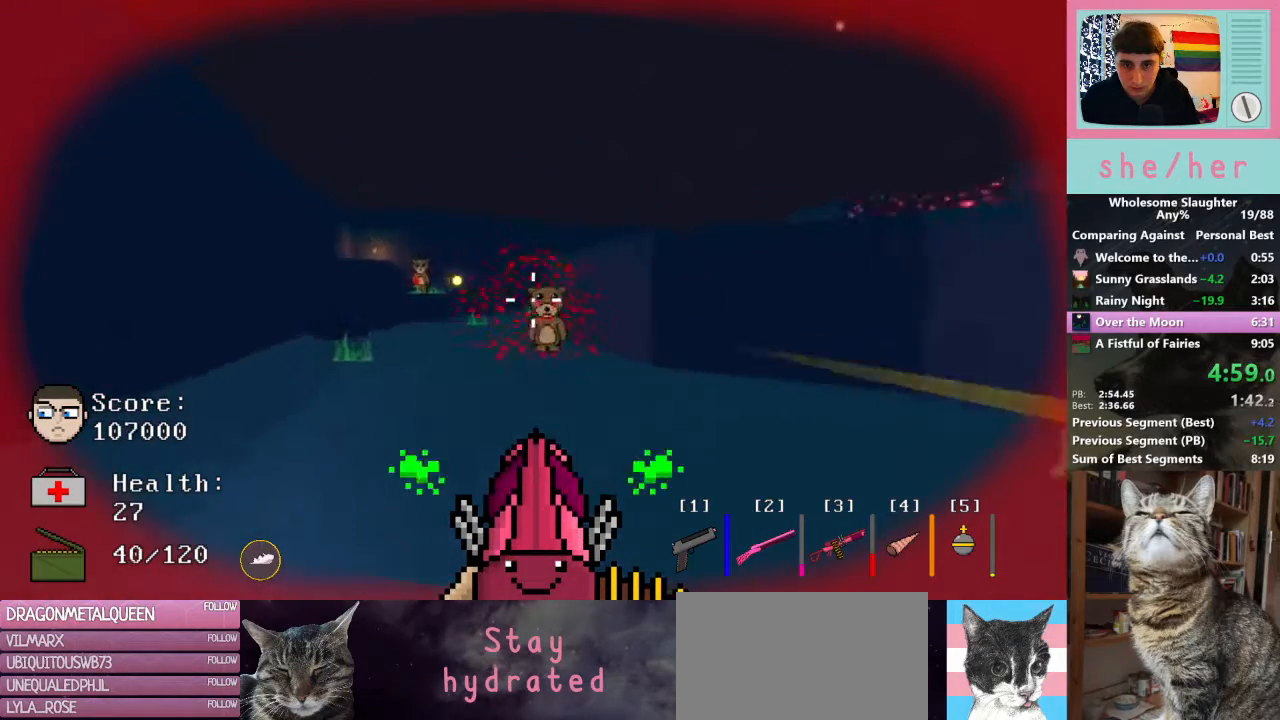
{"keys": ["d", "w"], "mouse": ["left"], "events": [[67, "a", "up"], [67, "mouse_left", "up"], [167, "d", "down"], [400, "mouse_left", "down"]]}
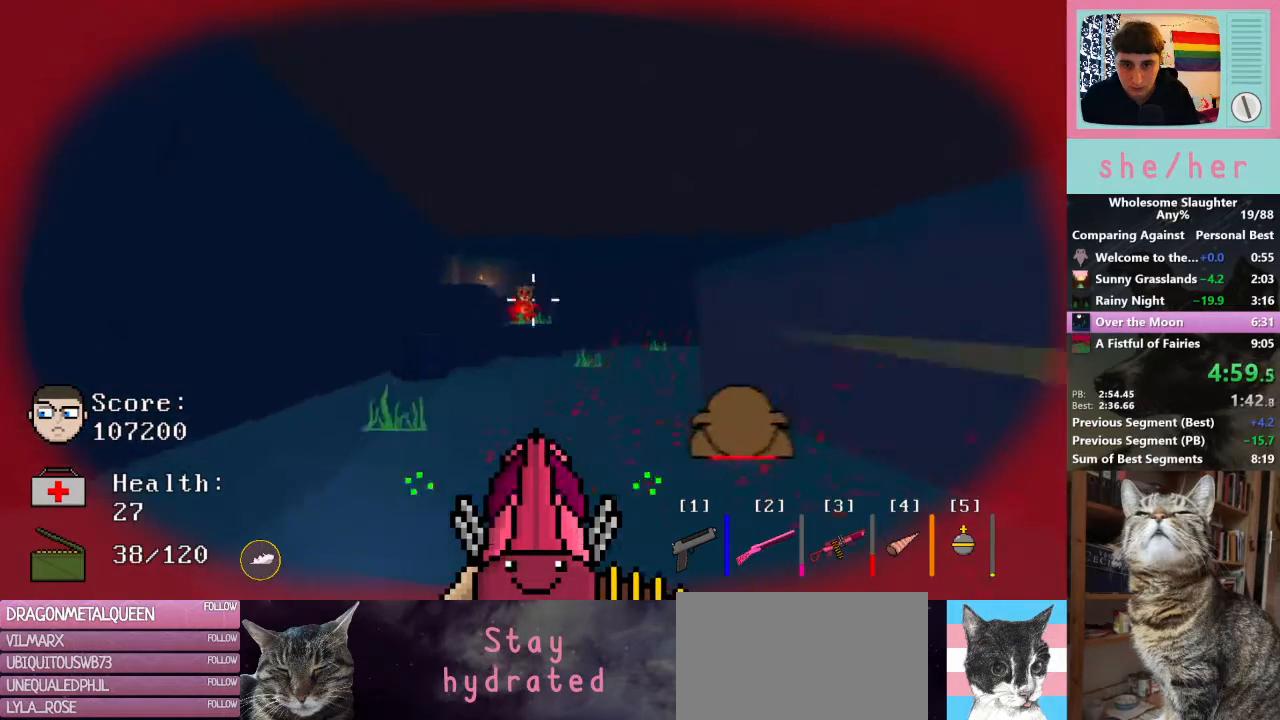
{"keys": ["w"], "mouse": ["left"], "events": [[133, "d", "up"]]}
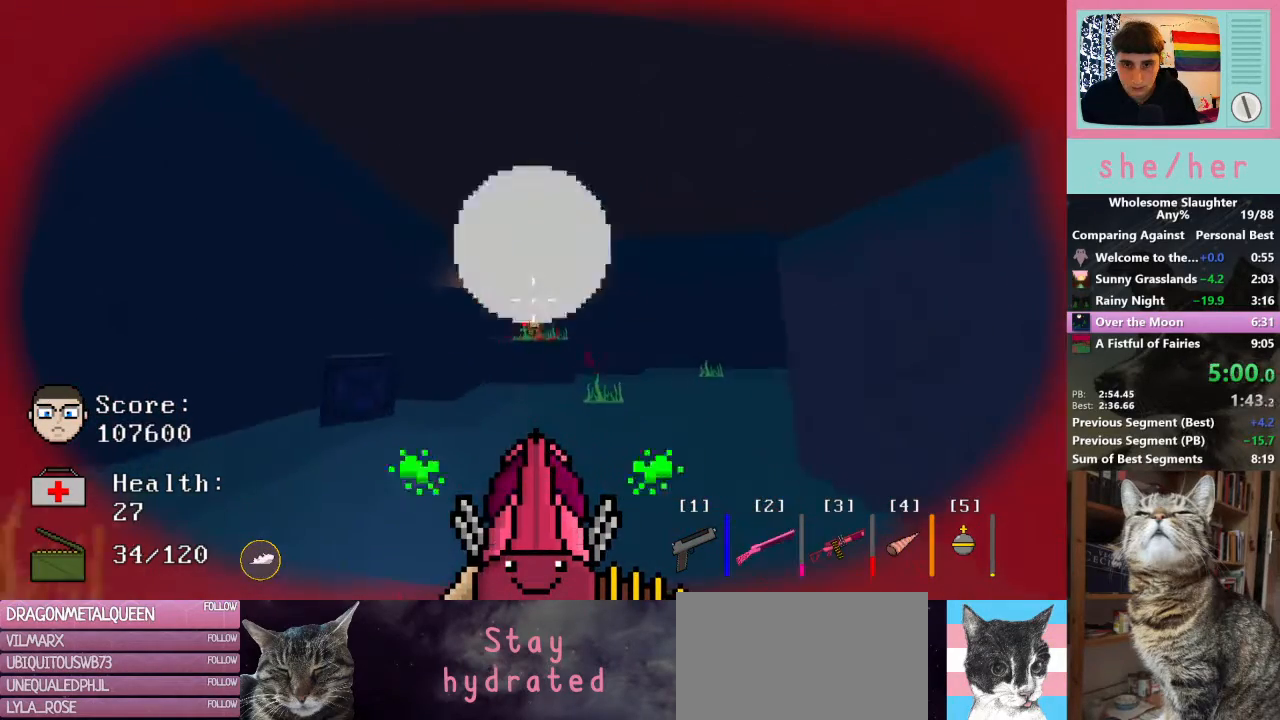
{"keys": ["w"], "mouse": [], "events": [[200, "d", "down"], [433, "mouse_left", "up"], [467, "d", "up"]]}
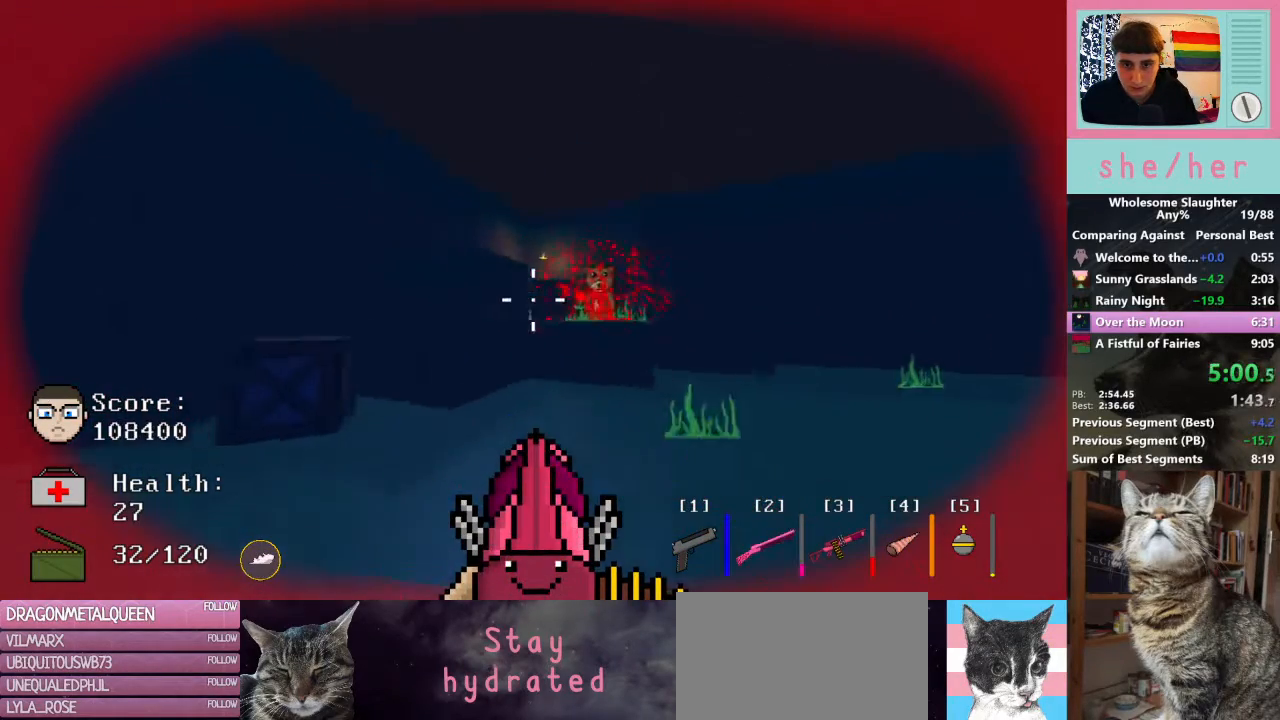
{"keys": ["w"], "mouse": [], "events": []}
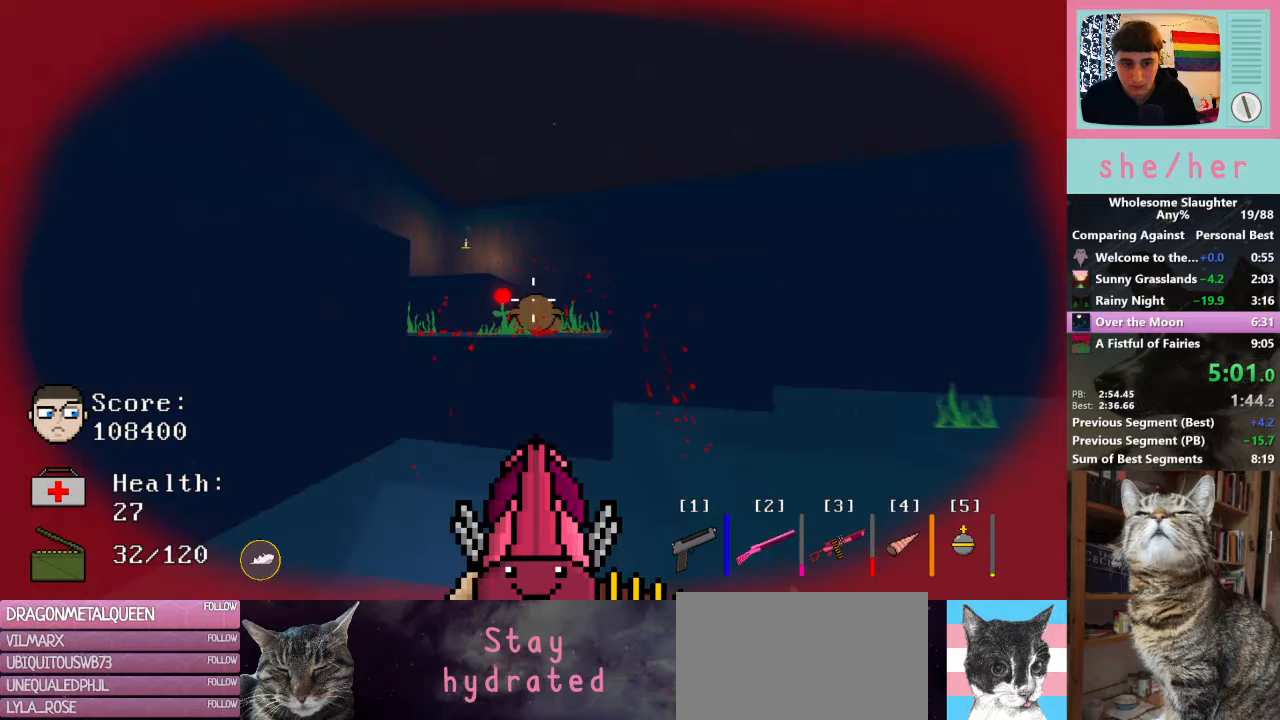
{"keys": ["w"], "mouse": [], "events": [[267, "space", "down"], [367, "space", "up"]]}
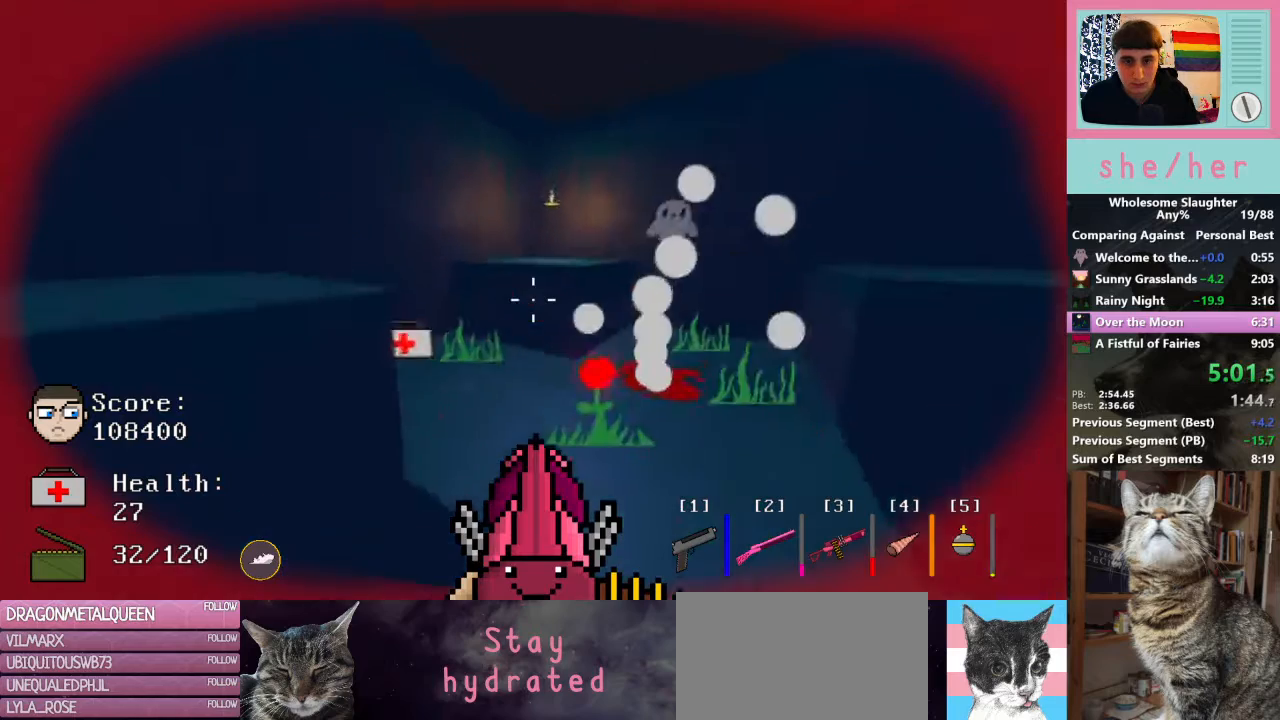
{"keys": ["w"], "mouse": [], "events": []}
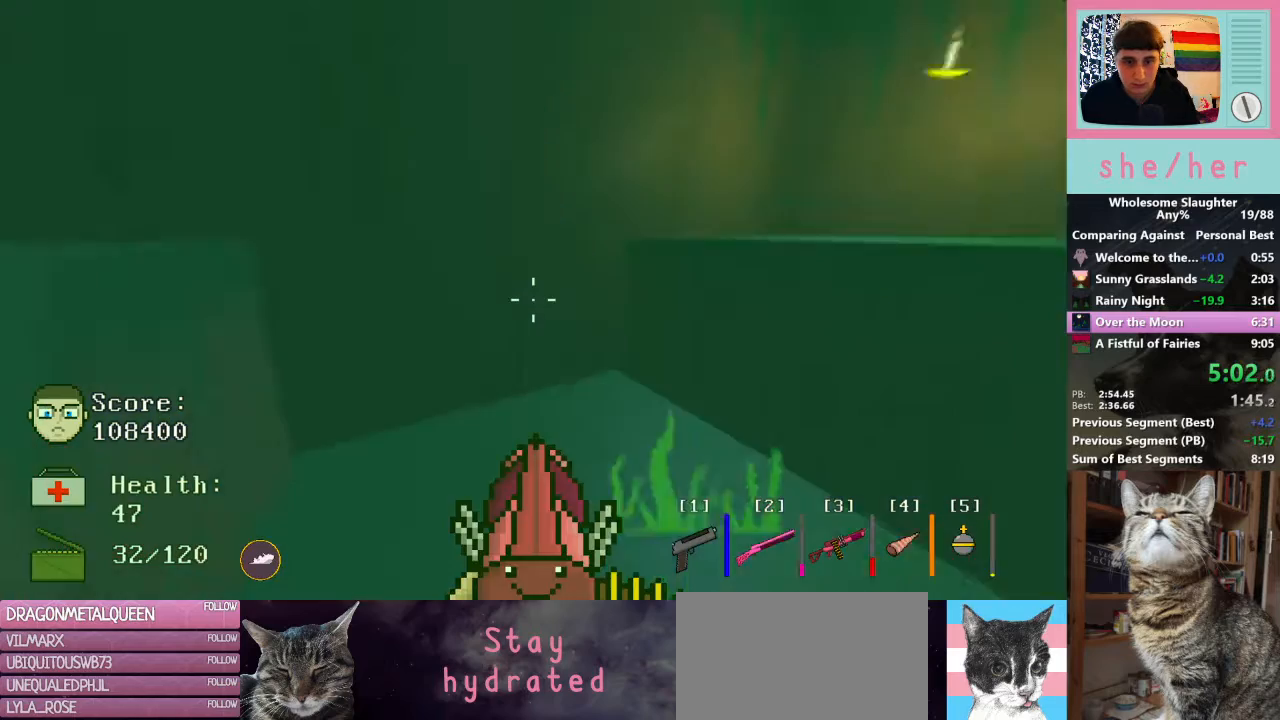
{"keys": ["d", "w"], "mouse": [], "events": [[233, "space", "down"], [333, "space", "up"], [433, "d", "down"]]}
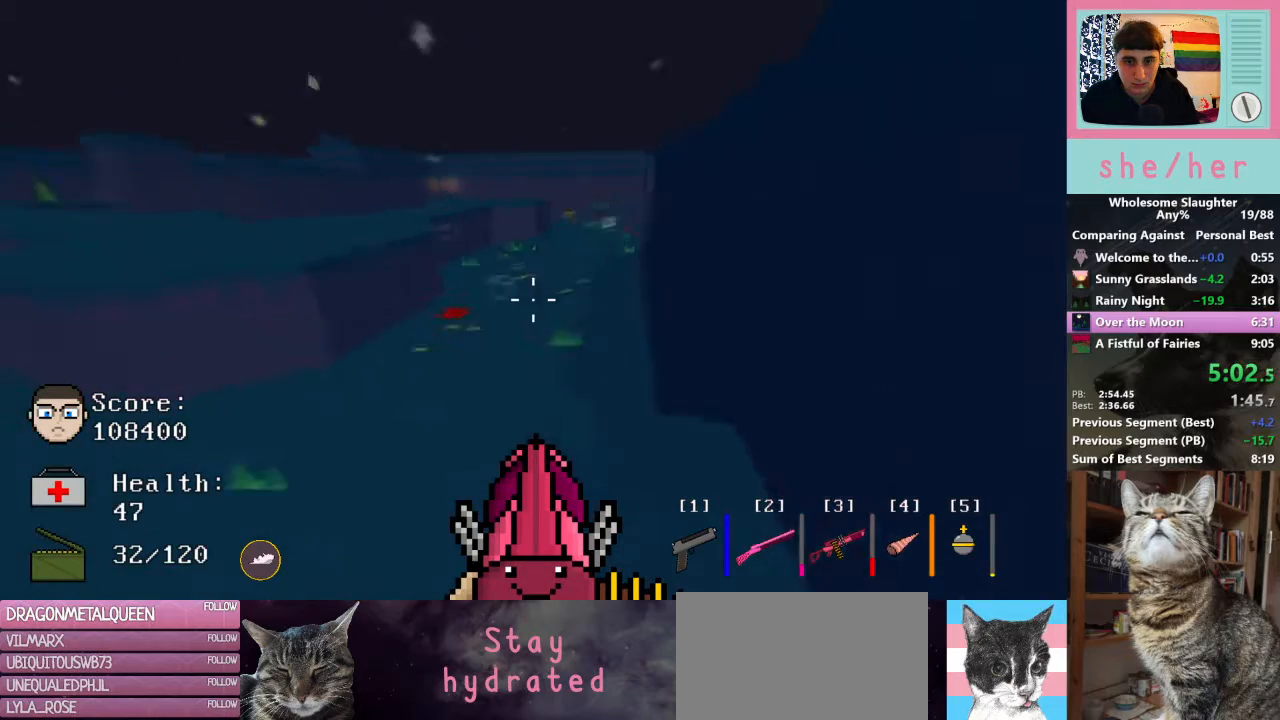
{"keys": ["d", "space", "w"], "mouse": [], "events": [[167, "d", "up"], [400, "d", "down"], [500, "space", "down"]]}
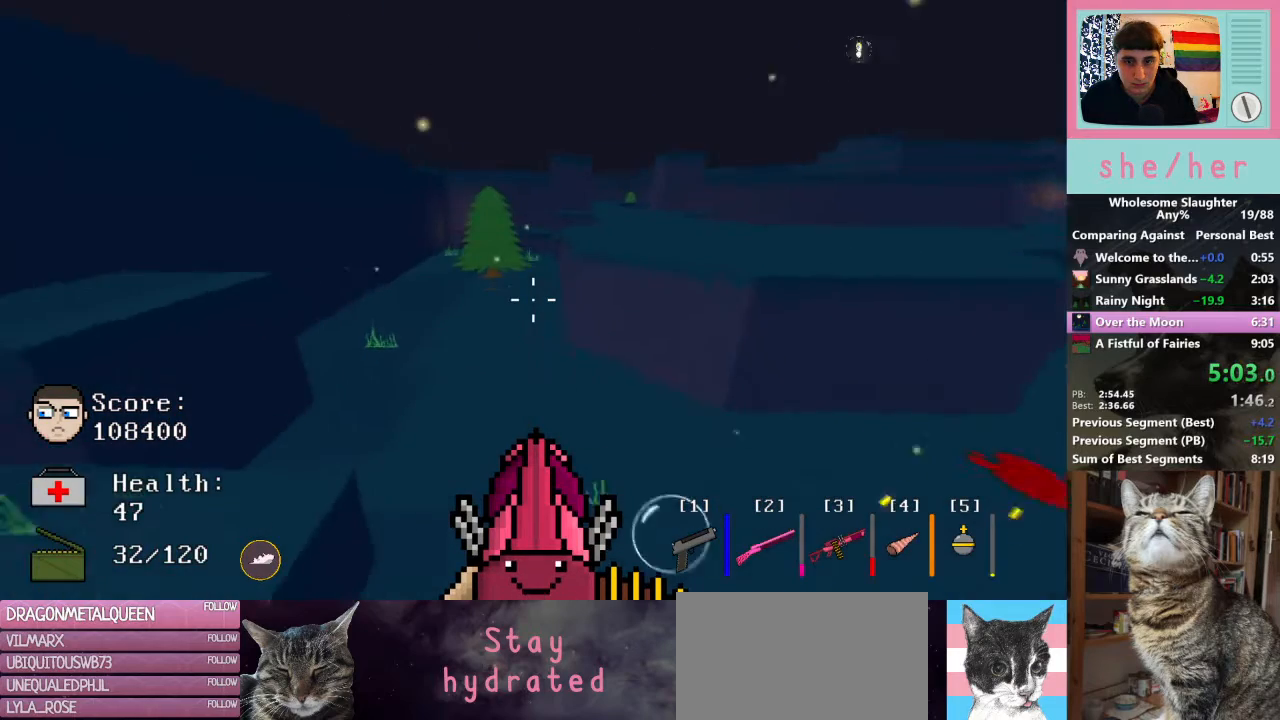
{"keys": ["d", "w"], "mouse": [], "events": [[233, "space", "up"], [367, "shift", "down"], [467, "shift", "up"]]}
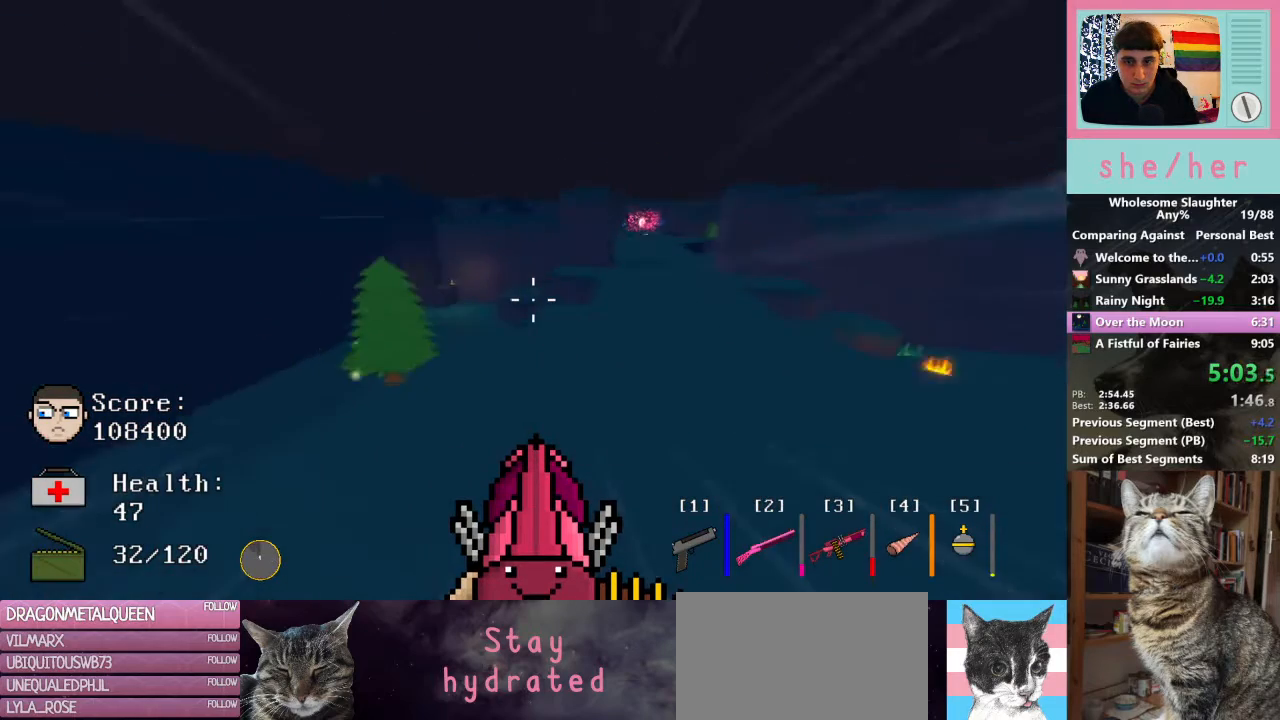
{"keys": ["d", "w"], "mouse": [], "events": [[100, "d", "up"], [200, "2", "down"], [267, "2", "up"], [433, "d", "down"]]}
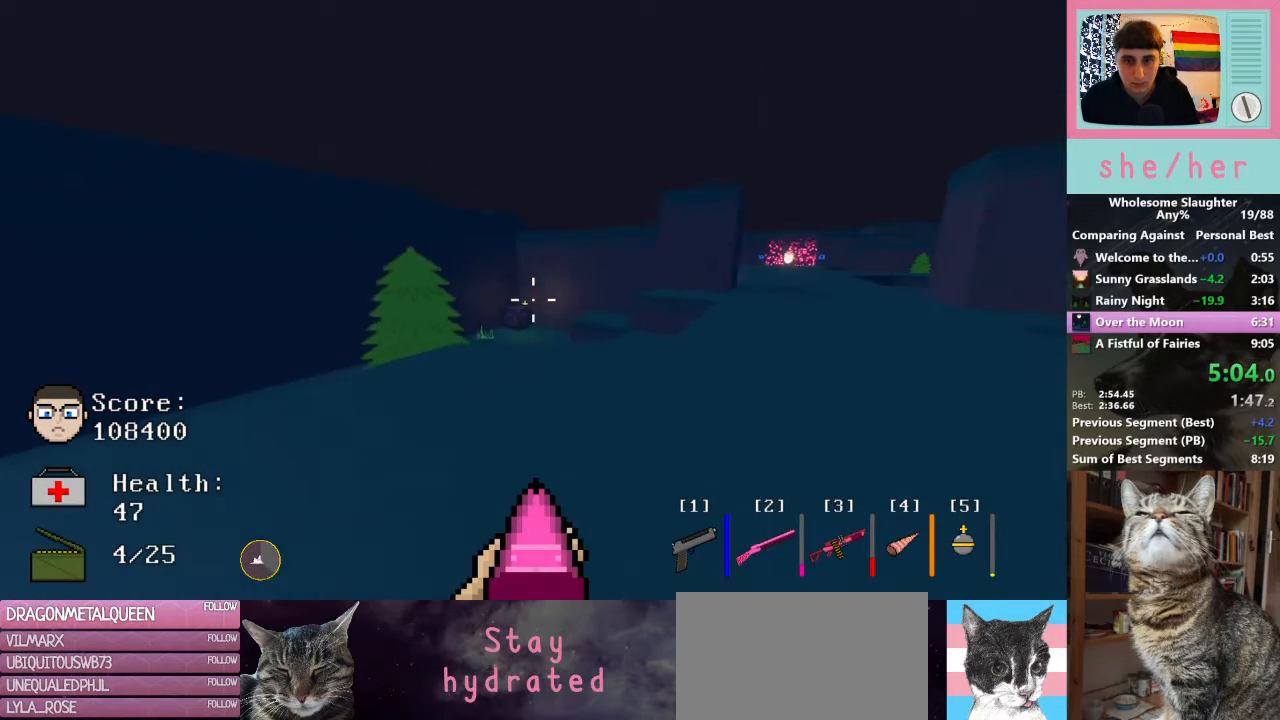
{"keys": ["d", "shift", "w"], "mouse": [], "events": [[367, "shift", "down"]]}
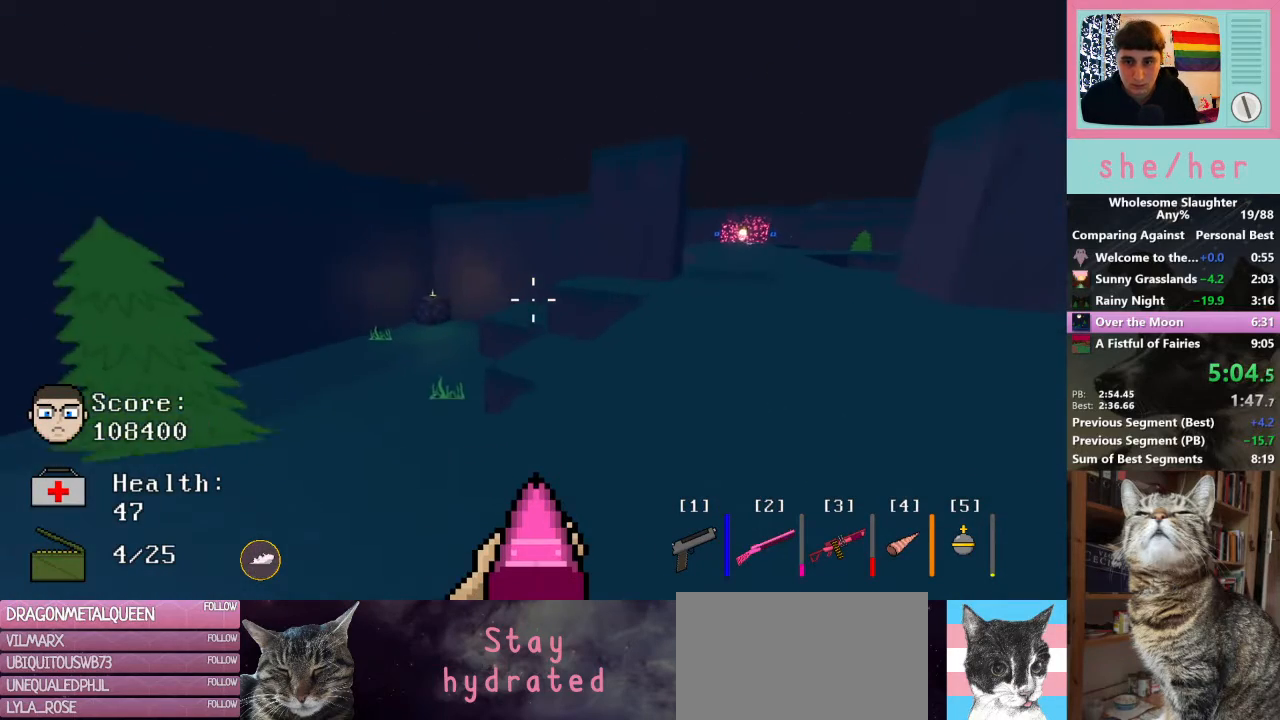
{"keys": ["d", "w"], "mouse": [], "events": [[33, "shift", "up"], [267, "shift", "down"], [400, "shift", "up"]]}
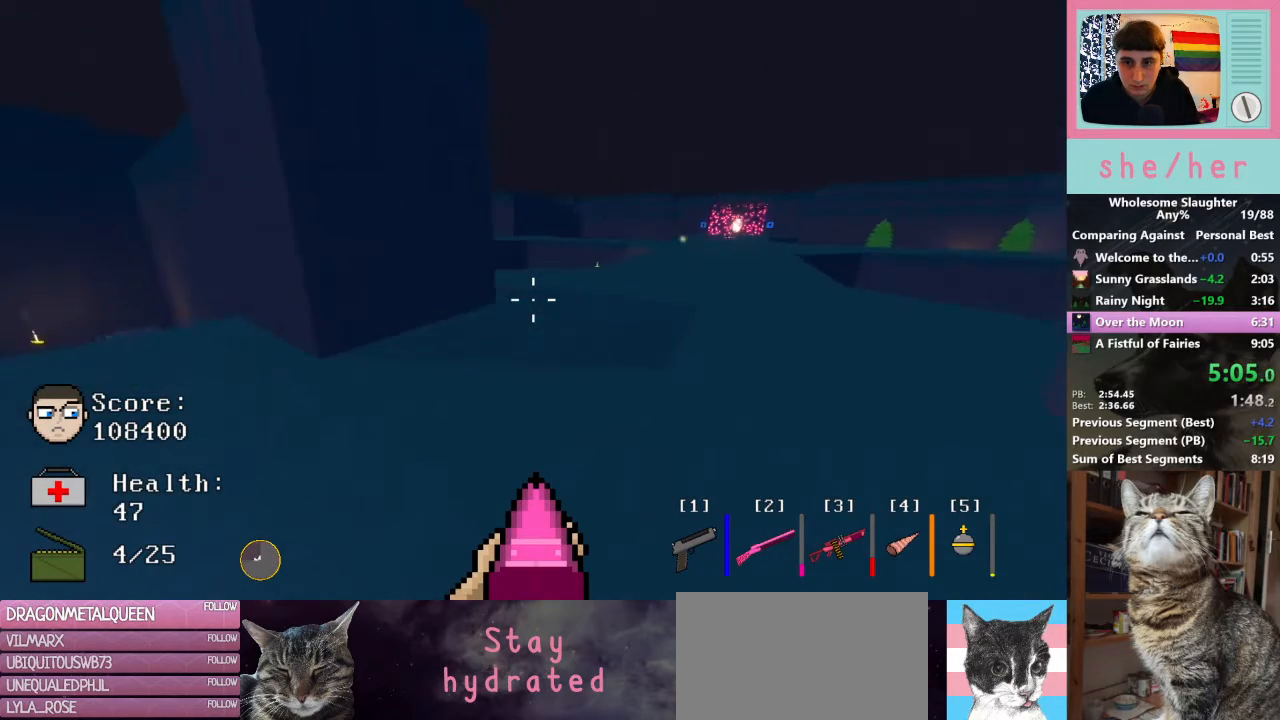
{"keys": ["w"], "mouse": [], "events": [[333, "d", "up"]]}
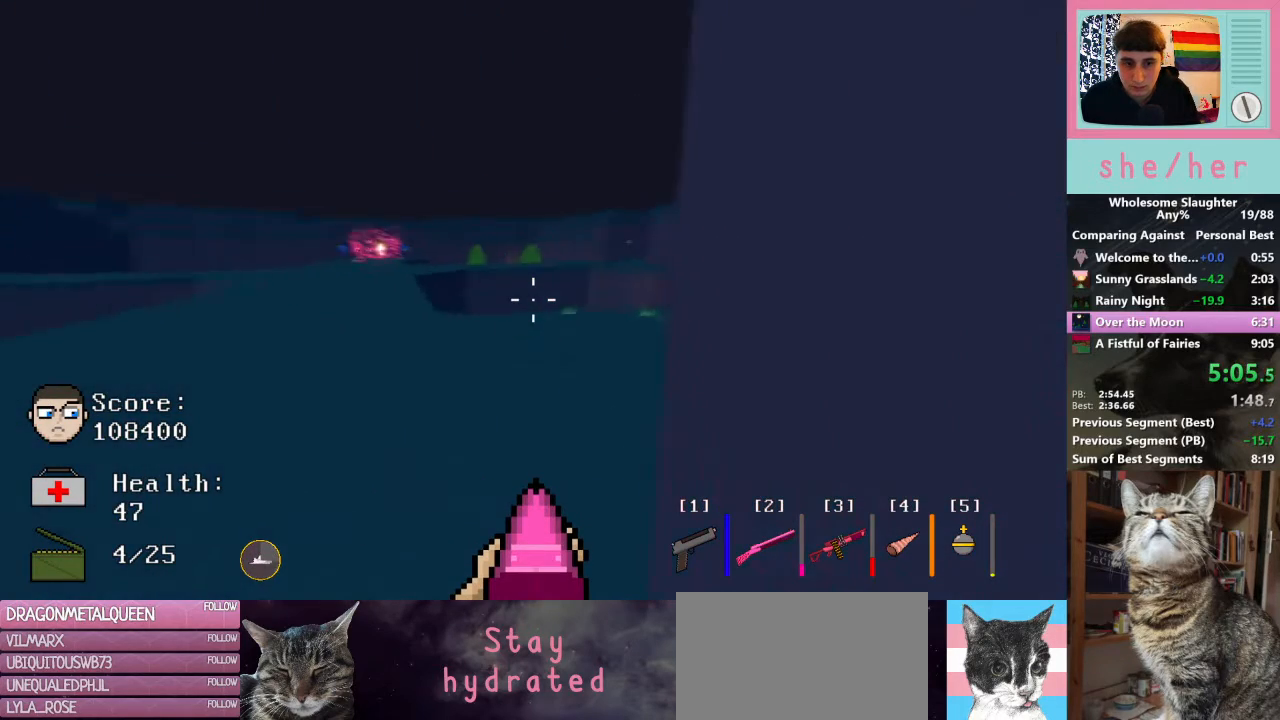
{"keys": ["w"], "mouse": [], "events": []}
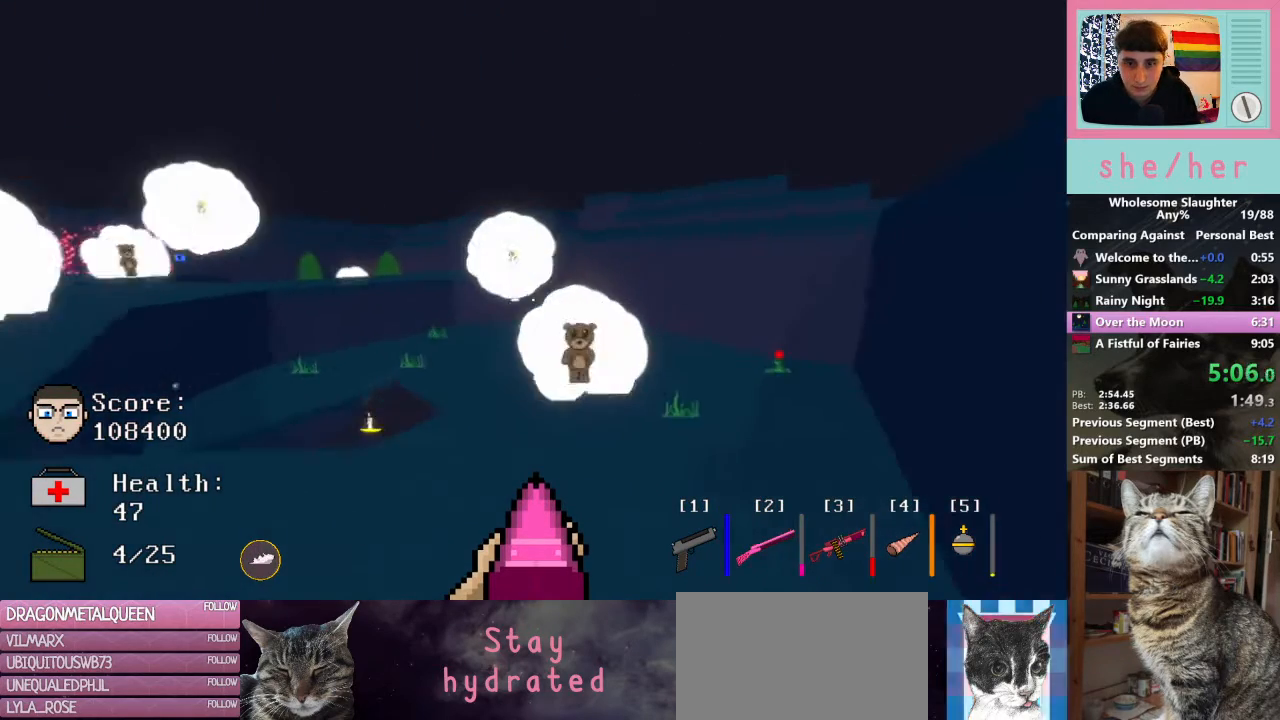
{"keys": ["w"], "mouse": [], "events": []}
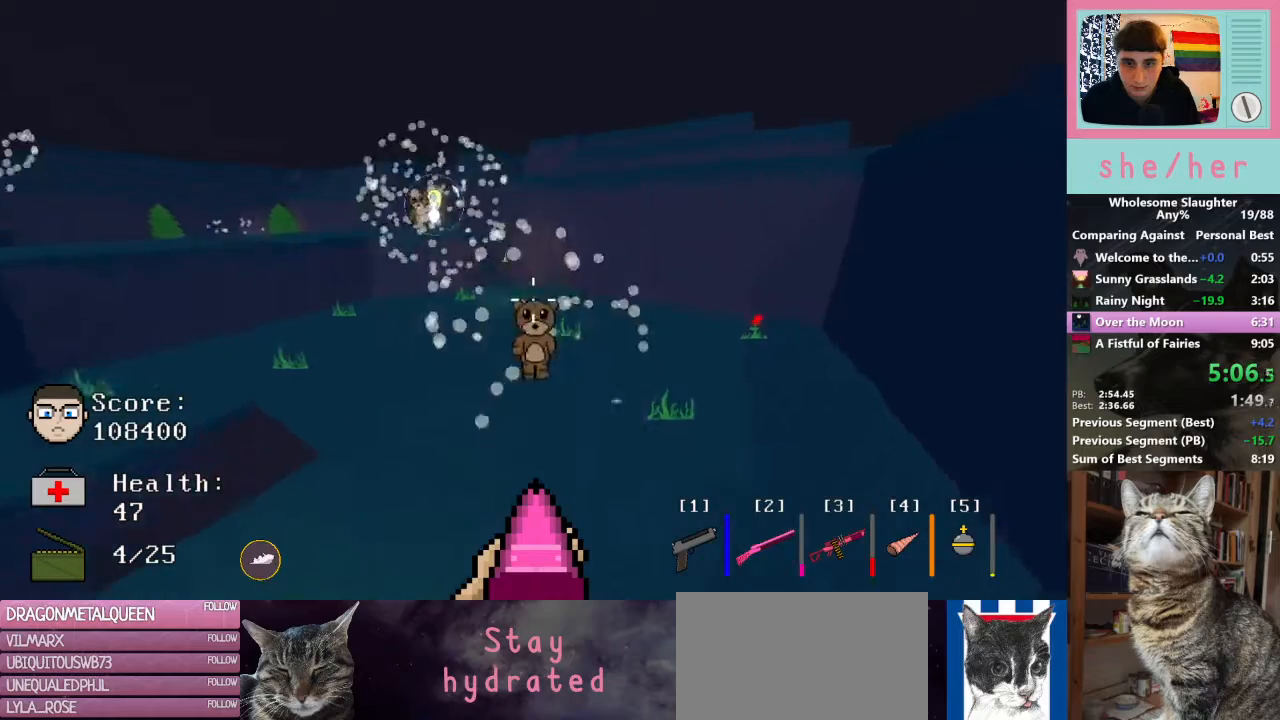
{"keys": ["d"], "mouse": [], "events": [[333, "d", "down"], [333, "mouse_left", "down"], [433, "mouse_left", "up"], [433, "w", "up"]]}
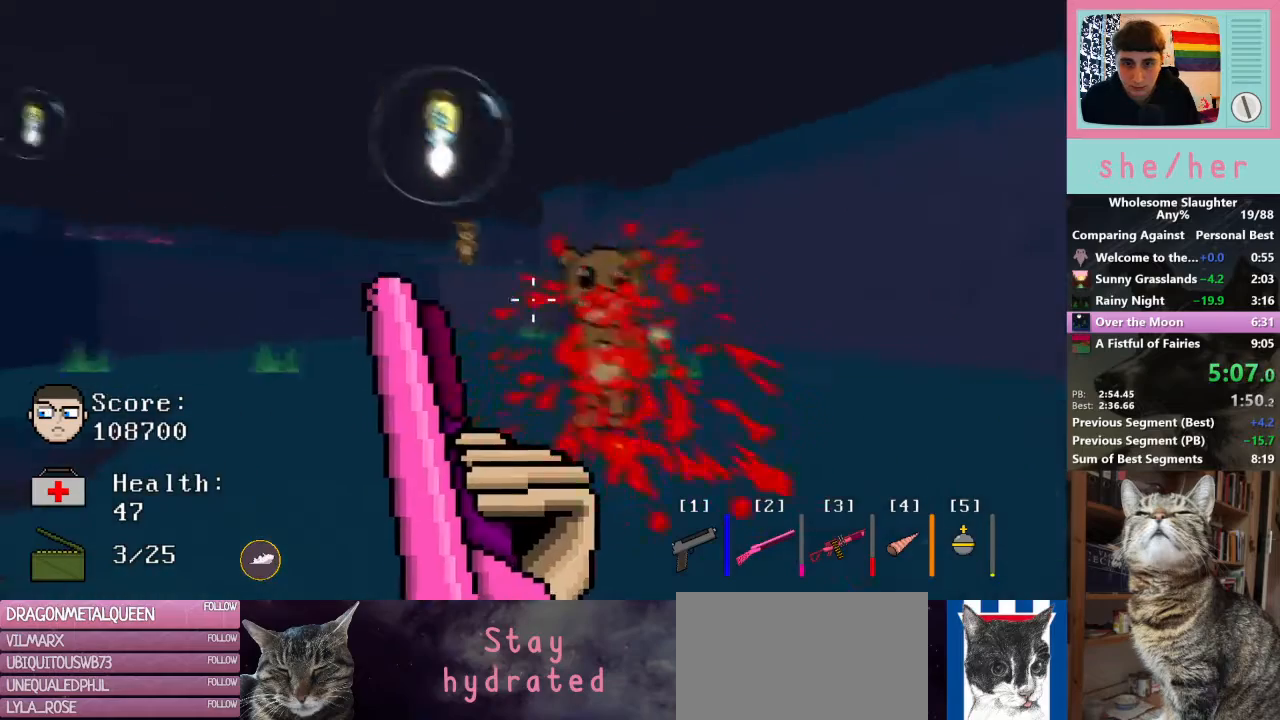
{"keys": ["d"], "mouse": ["left"], "events": [[200, "s", "down"], [333, "s", "up"], [367, "mouse_left", "down"]]}
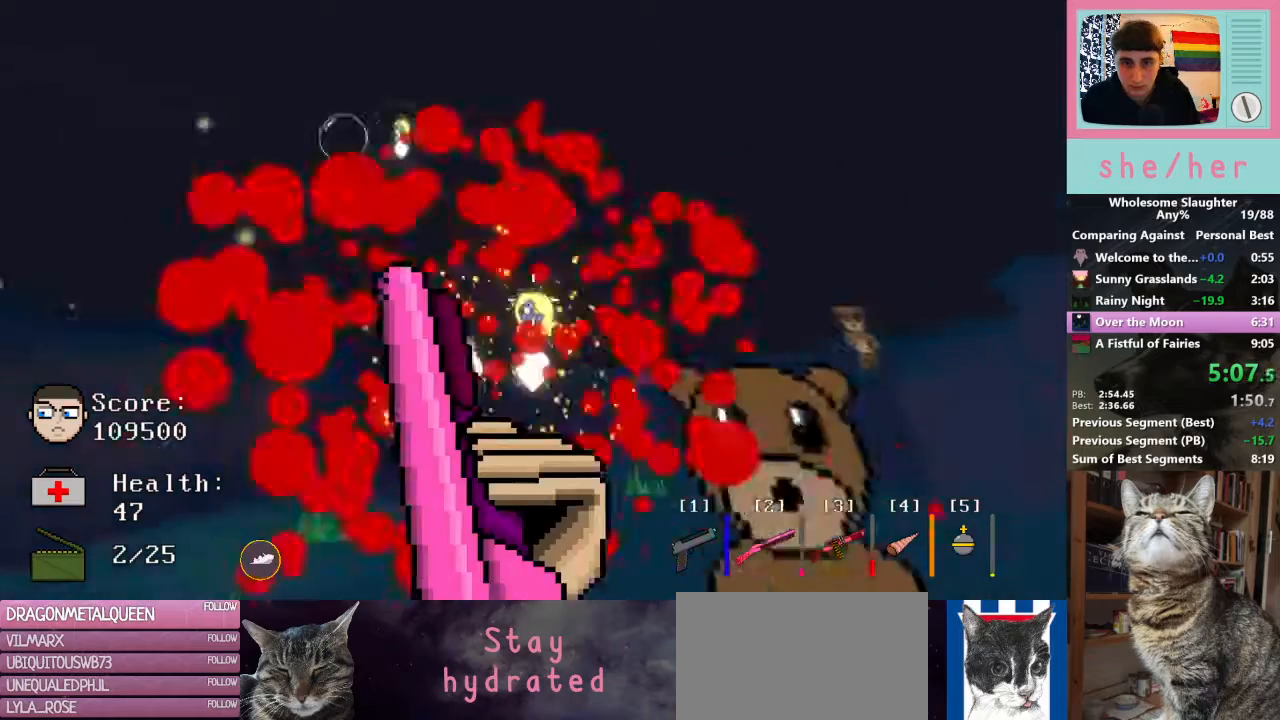
{"keys": ["d"], "mouse": ["left"], "events": [[33, "mouse_left", "up"], [467, "mouse_left", "down"]]}
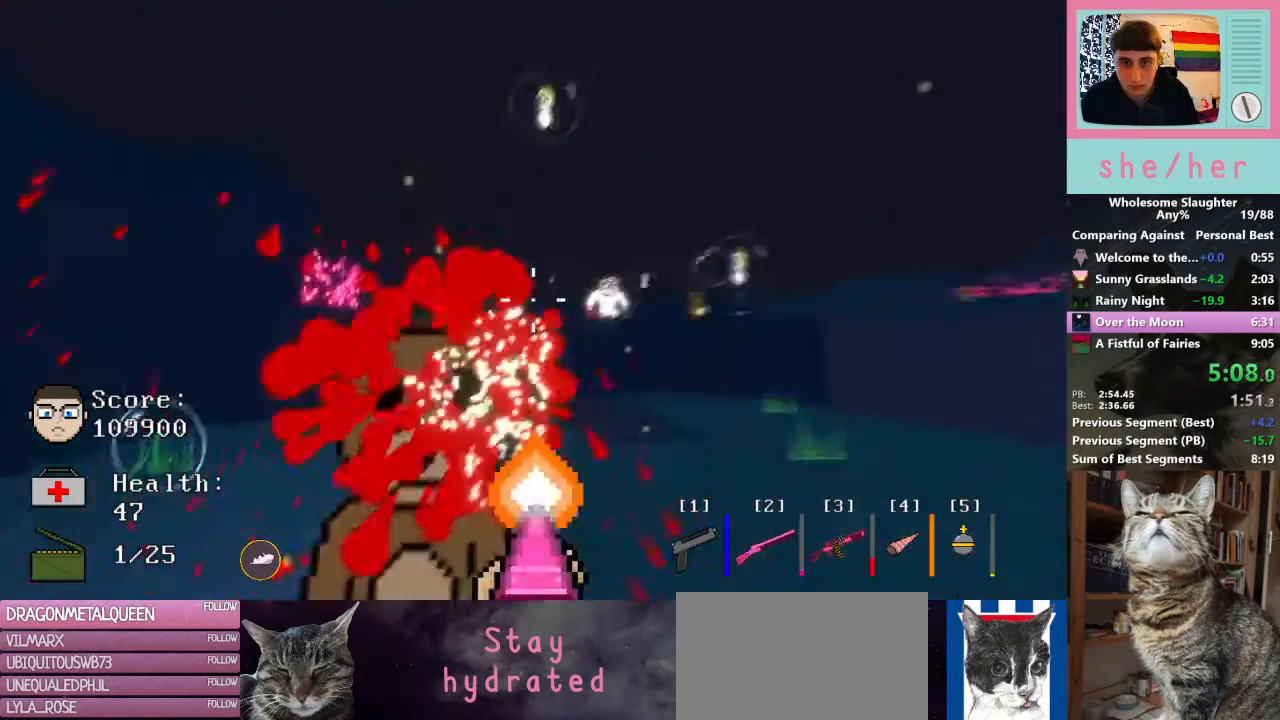
{"keys": ["d"], "mouse": [], "events": [[100, "mouse_left", "up"]]}